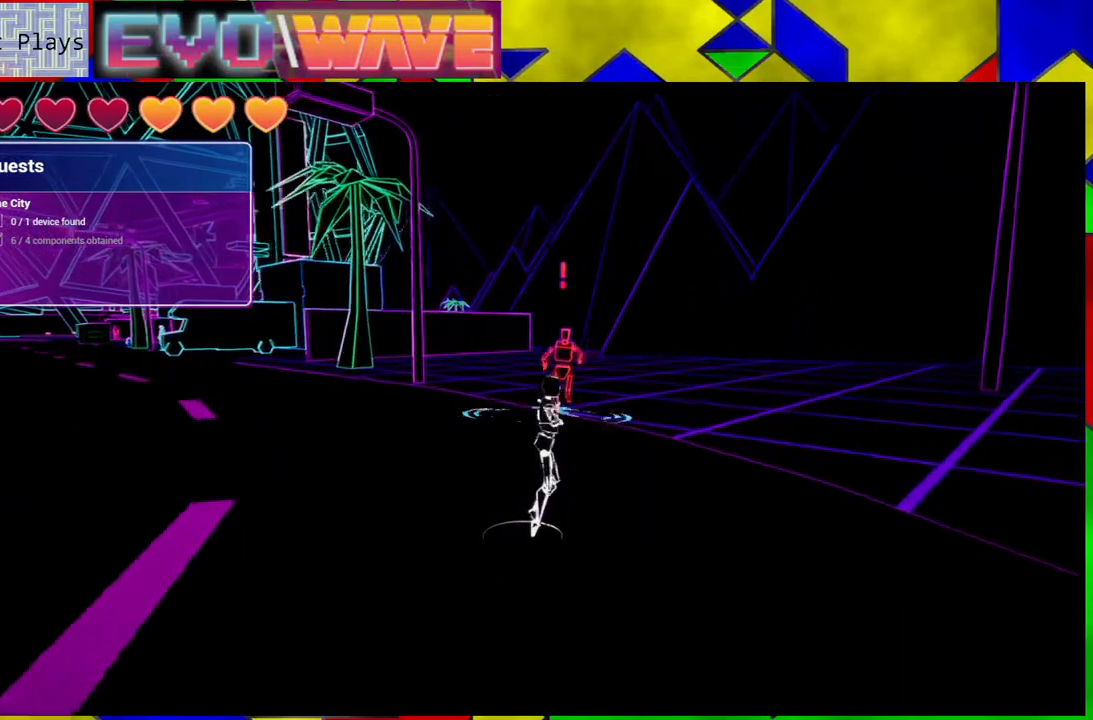
Gameplay with a controller (Nintendo layout); each line is a JSON object with the inputs held at the frame after it. "events" lists button and stick changes between this image and that frame as [ms after this image, input, new state], when the widget could be followed in between. Not read: L3 R3.
{"buttons": [], "left_stick": "up-left", "right_stick": "center", "events": [[83, "left_stick", "down-right"], [300, "left_stick", "up"], [467, "left_stick", "up-left"]]}
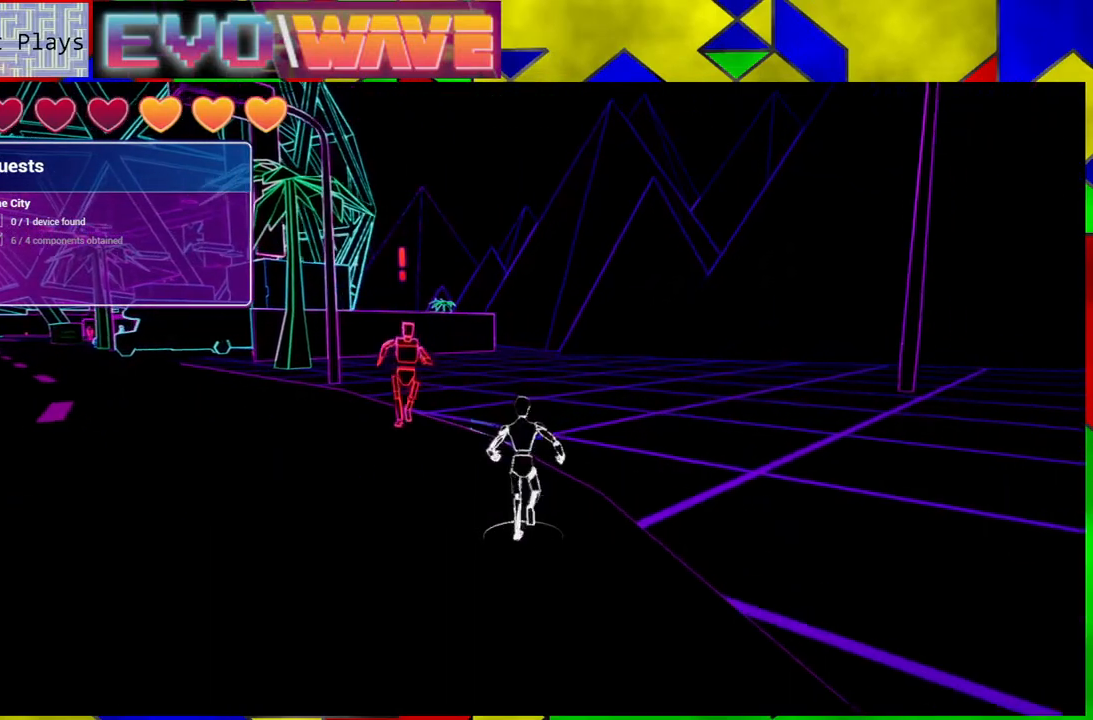
{"buttons": [], "left_stick": "up", "right_stick": "center", "events": [[183, "Y", "down"], [300, "Y", "up"], [350, "Y", "down"], [433, "Y", "up"], [450, "left_stick", "up"]]}
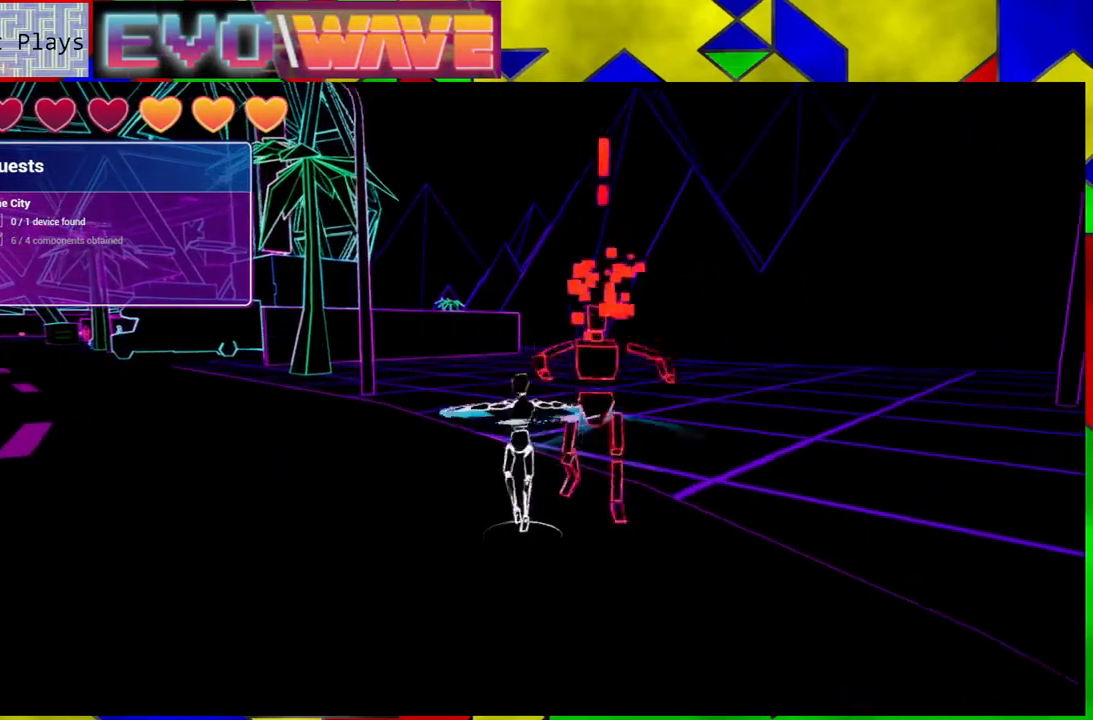
{"buttons": [], "left_stick": "down", "right_stick": "center", "events": [[17, "left_stick", "up-right"], [133, "left_stick", "down-right"], [300, "left_stick", "down"]]}
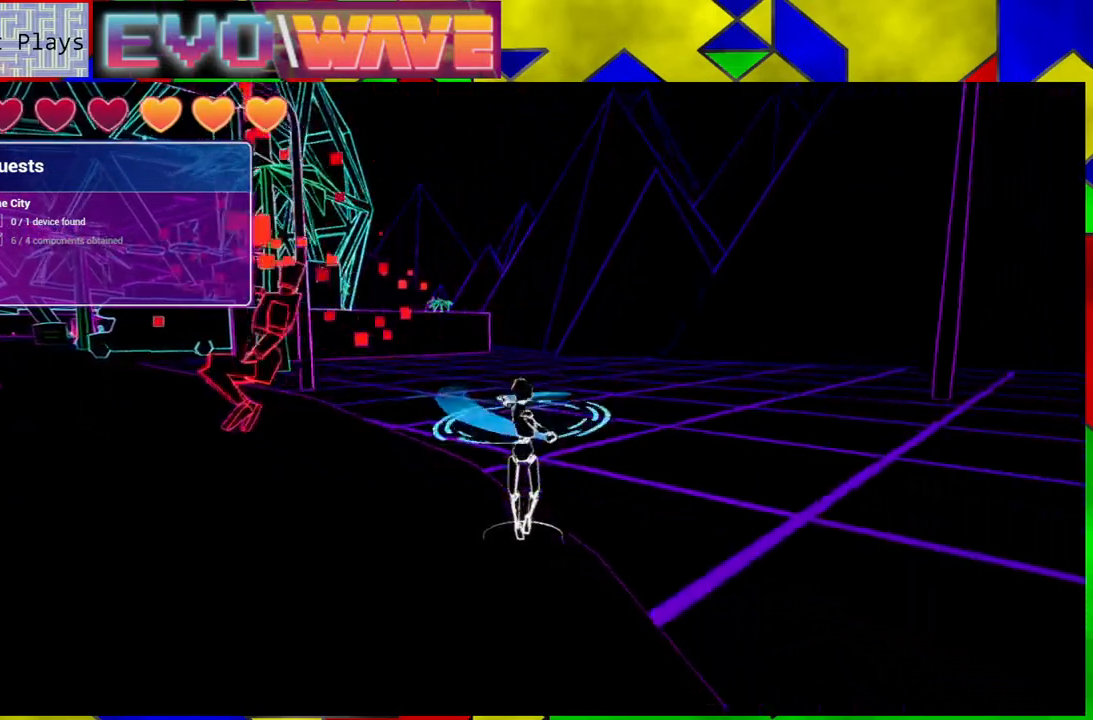
{"buttons": [], "left_stick": "left", "right_stick": "center", "events": [[150, "left_stick", "down-right"], [367, "left_stick", "left"]]}
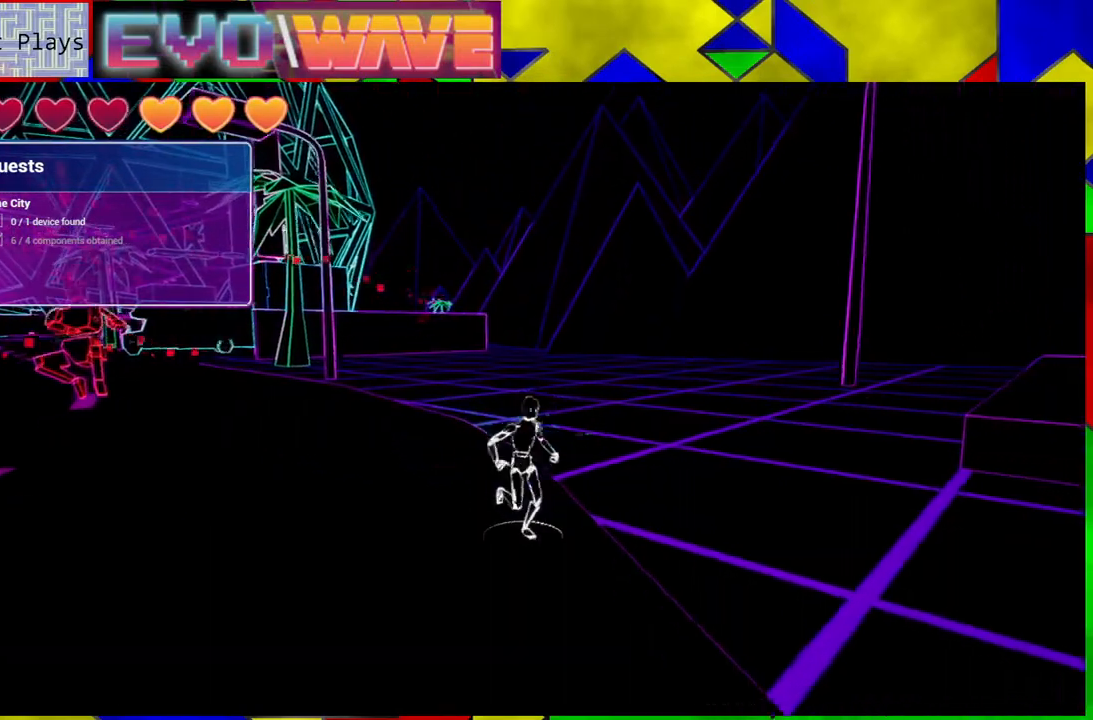
{"buttons": ["Y"], "left_stick": "up-left", "right_stick": "center", "events": [[317, "left_stick", "up-left"], [400, "Y", "down"]]}
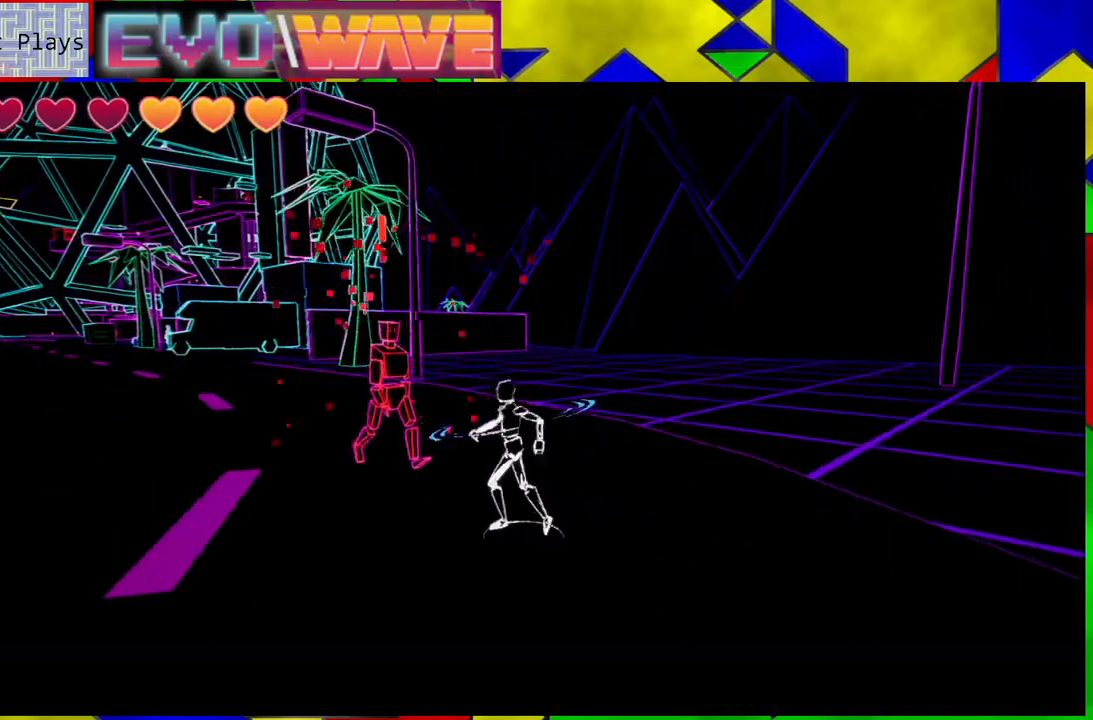
{"buttons": [], "left_stick": "right", "right_stick": "center", "events": [[17, "Y", "up"], [117, "Y", "down"], [200, "Y", "up"], [200, "left_stick", "up"], [383, "left_stick", "up-right"], [483, "left_stick", "right"]]}
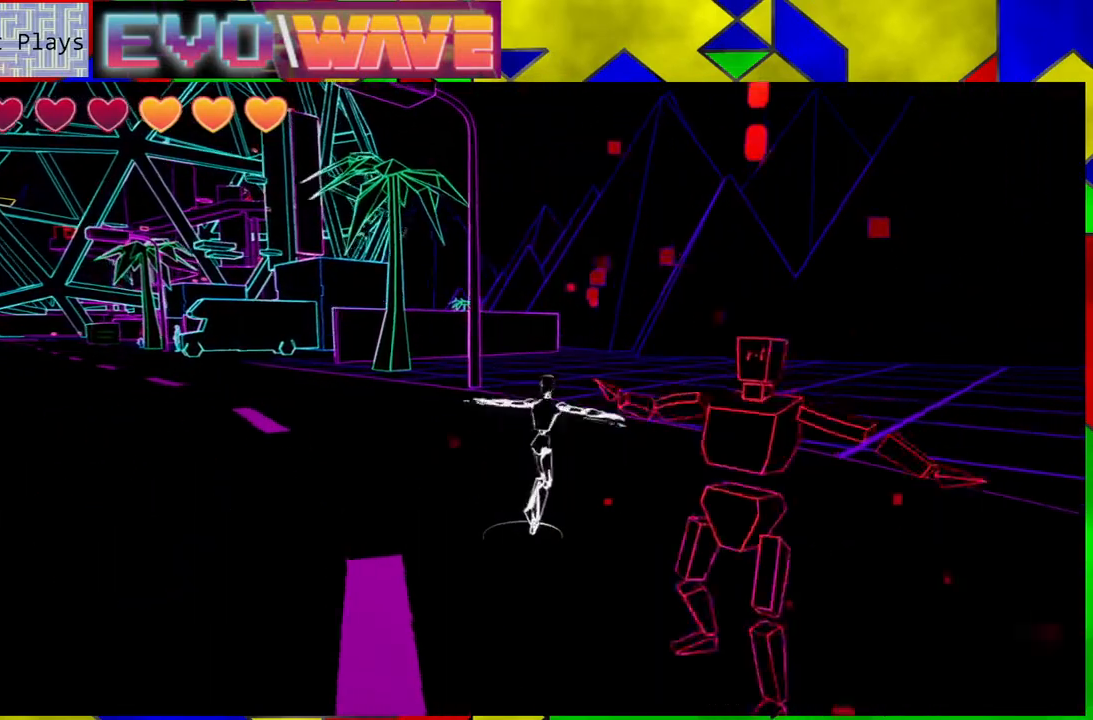
{"buttons": [], "left_stick": "down-left", "right_stick": "center", "events": [[167, "left_stick", "down"], [283, "left_stick", "down-left"], [367, "Y", "down"], [483, "Y", "up"]]}
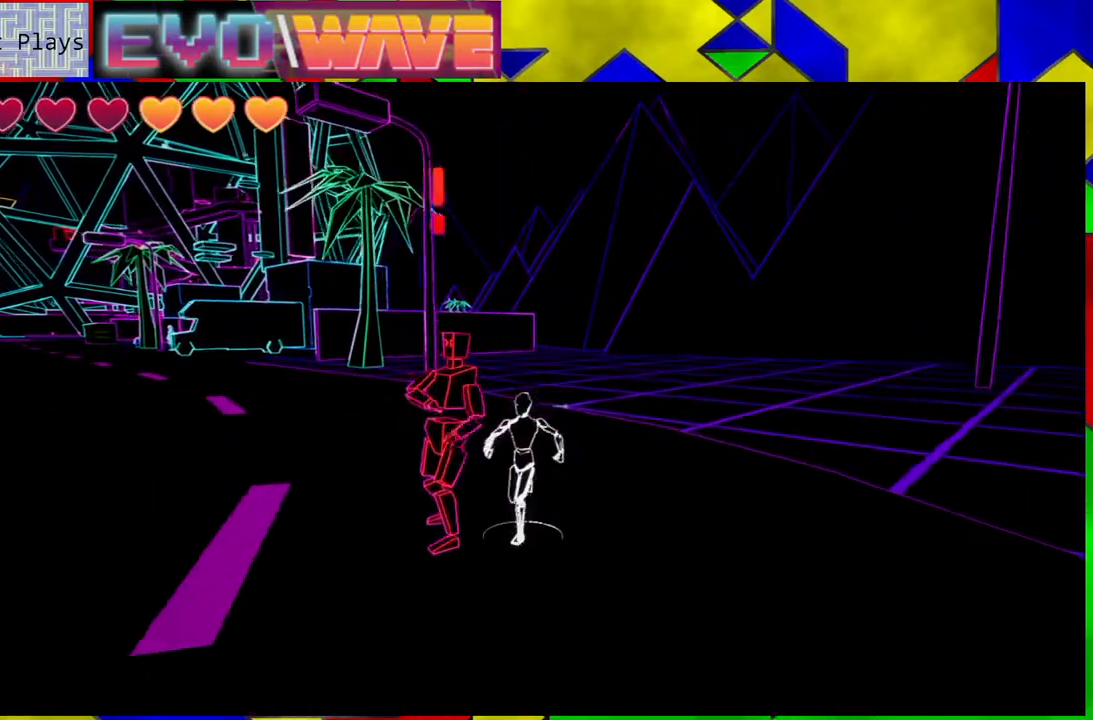
{"buttons": [], "left_stick": "left", "right_stick": "center", "events": [[33, "Y", "down"], [333, "Y", "up"], [367, "left_stick", "left"]]}
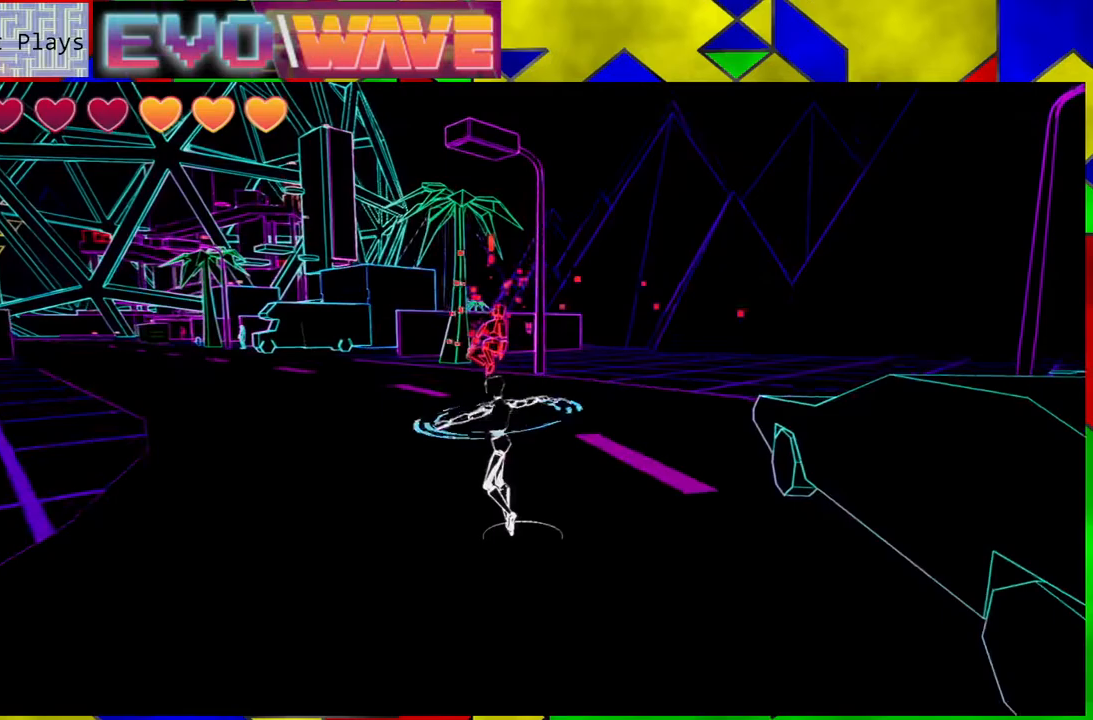
{"buttons": [], "left_stick": "up", "right_stick": "center", "events": [[50, "left_stick", "up-left"], [167, "left_stick", "up"]]}
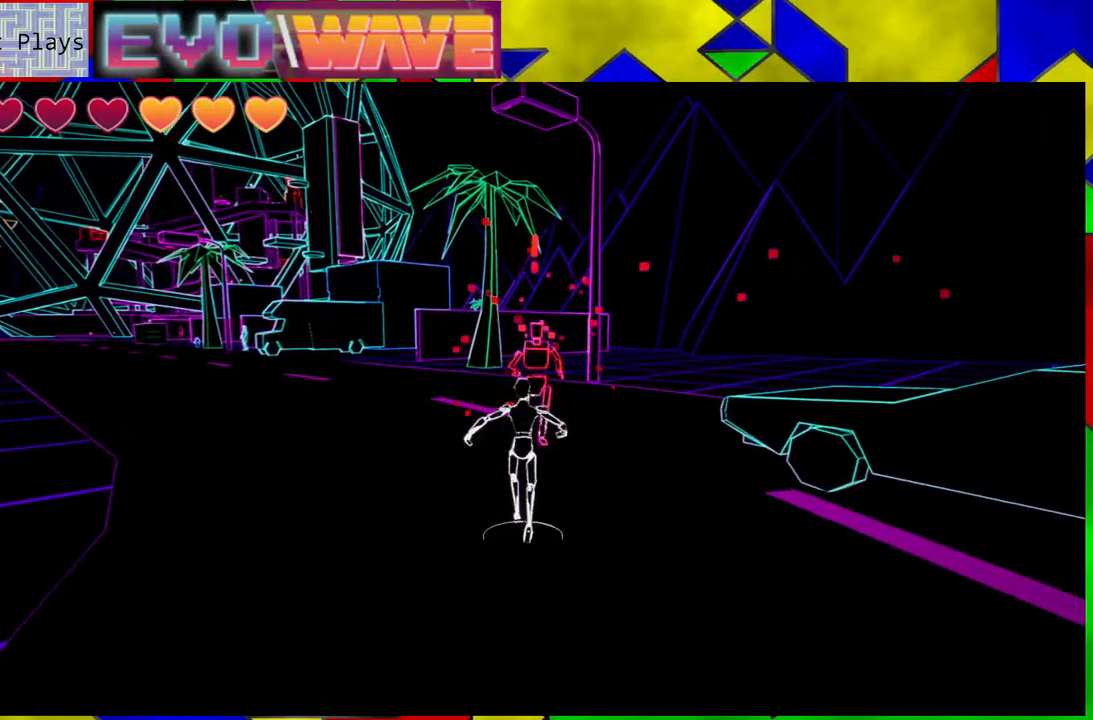
{"buttons": [], "left_stick": "up", "right_stick": "center", "events": []}
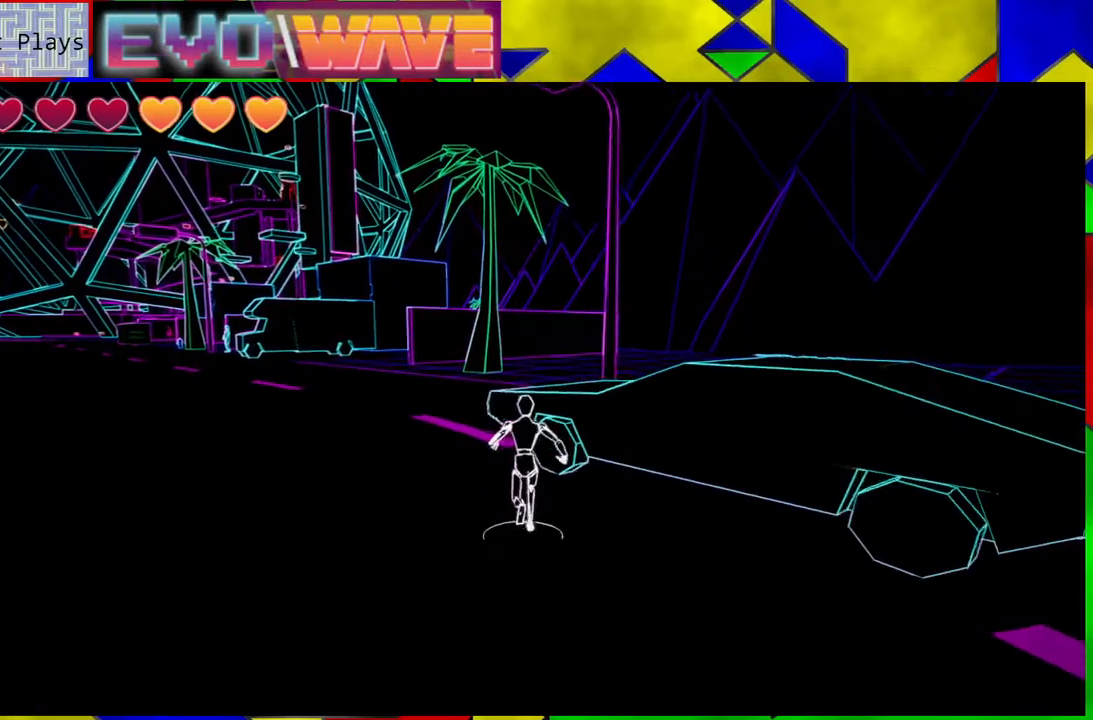
{"buttons": [], "left_stick": "up-right", "right_stick": "left", "events": [[283, "left_stick", "up-right"], [383, "right_stick", "left"]]}
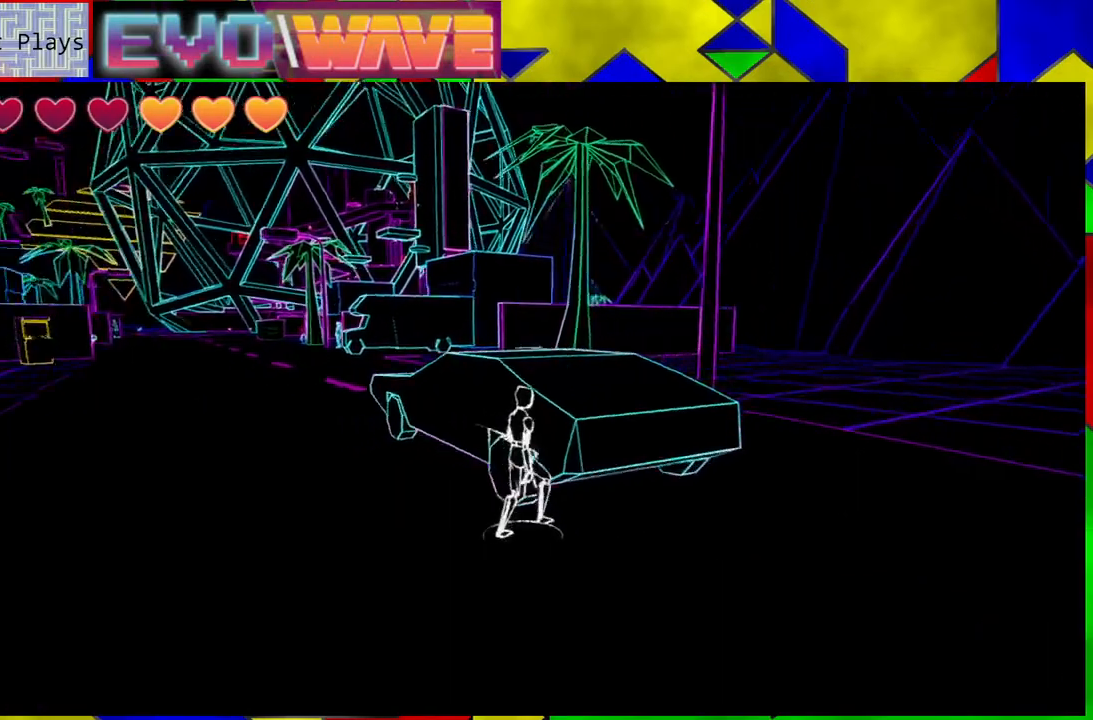
{"buttons": [], "left_stick": "up-right", "right_stick": "left", "events": []}
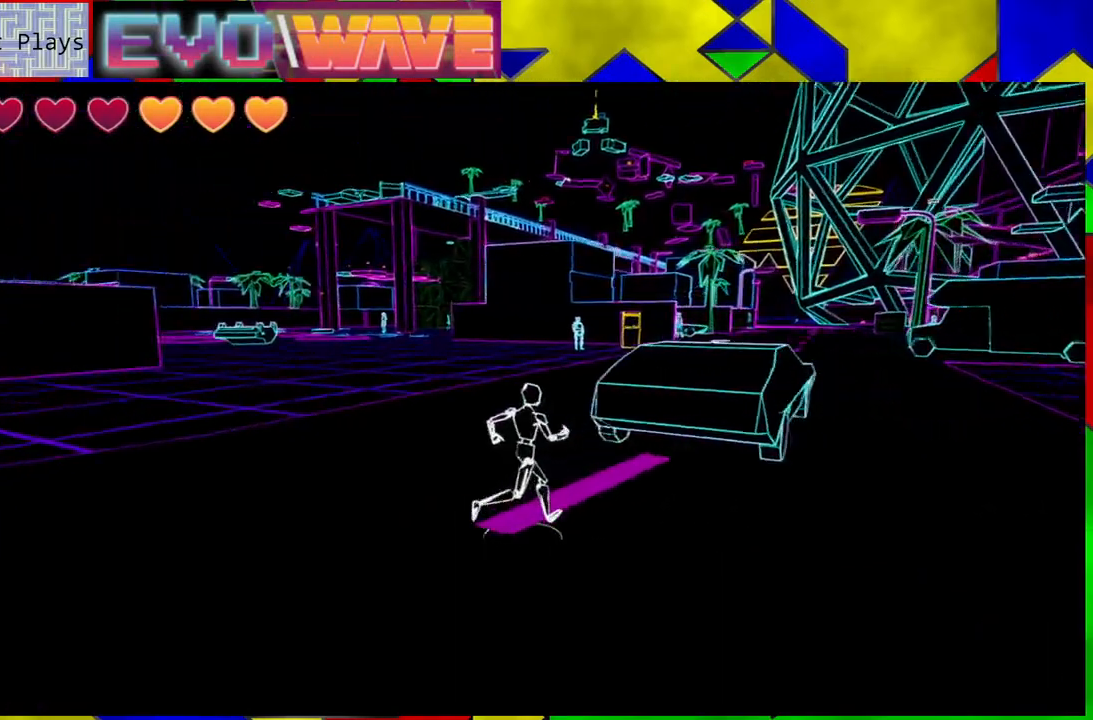
{"buttons": [], "left_stick": "up-right", "right_stick": "center", "events": [[33, "right_stick", "up-left"], [267, "right_stick", "center"]]}
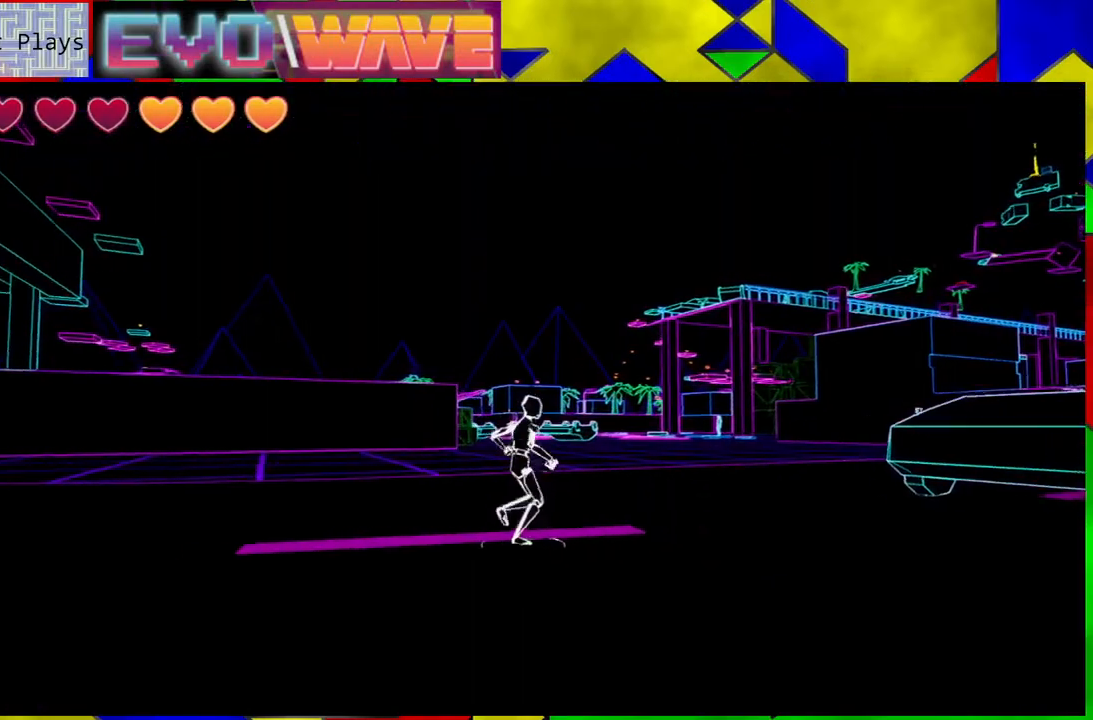
{"buttons": [], "left_stick": "up-right", "right_stick": "down-right", "events": [[467, "right_stick", "down-right"]]}
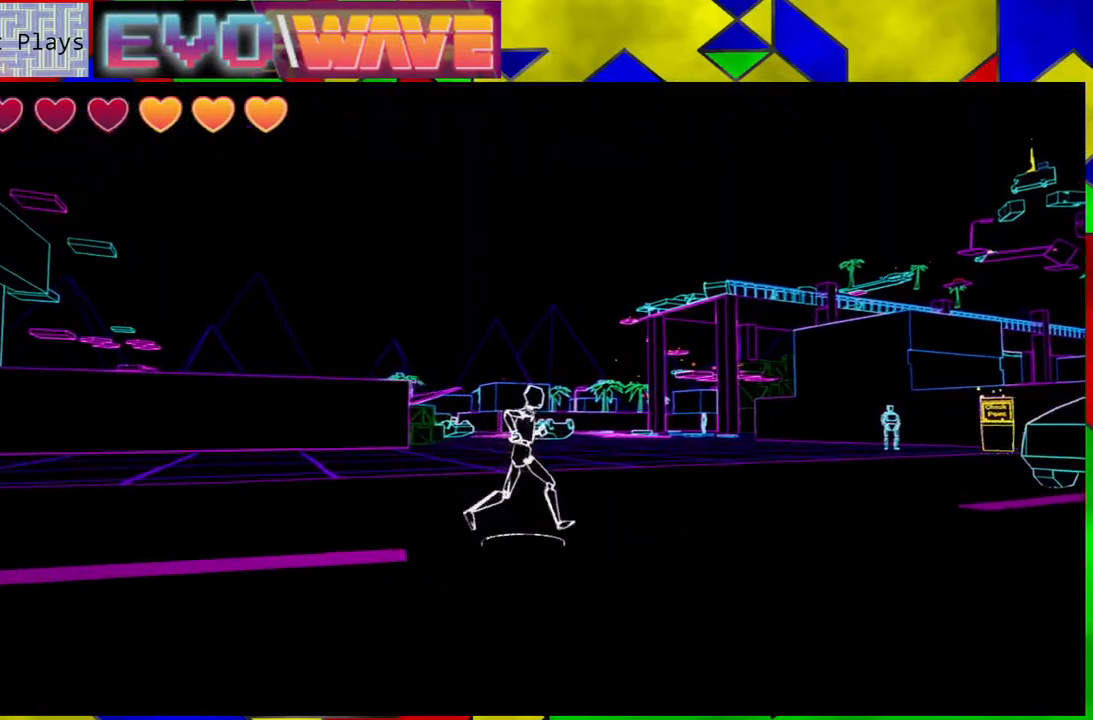
{"buttons": [], "left_stick": "up-right", "right_stick": "right", "events": [[250, "right_stick", "right"]]}
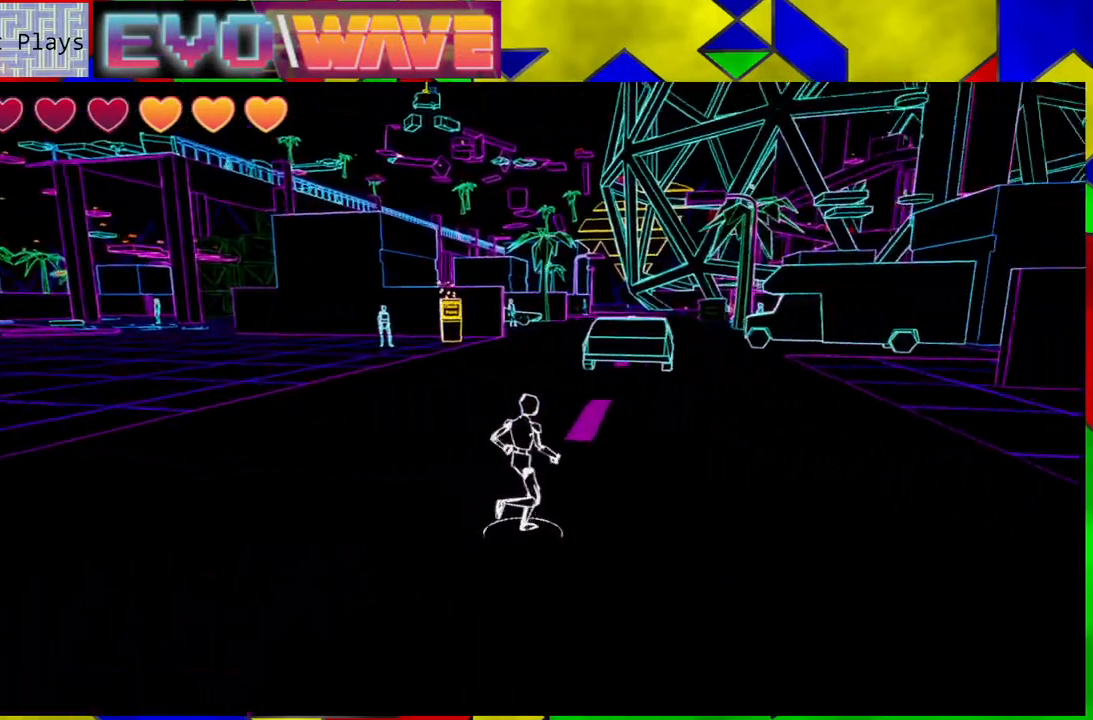
{"buttons": [], "left_stick": "up-right", "right_stick": "center", "events": [[300, "right_stick", "center"]]}
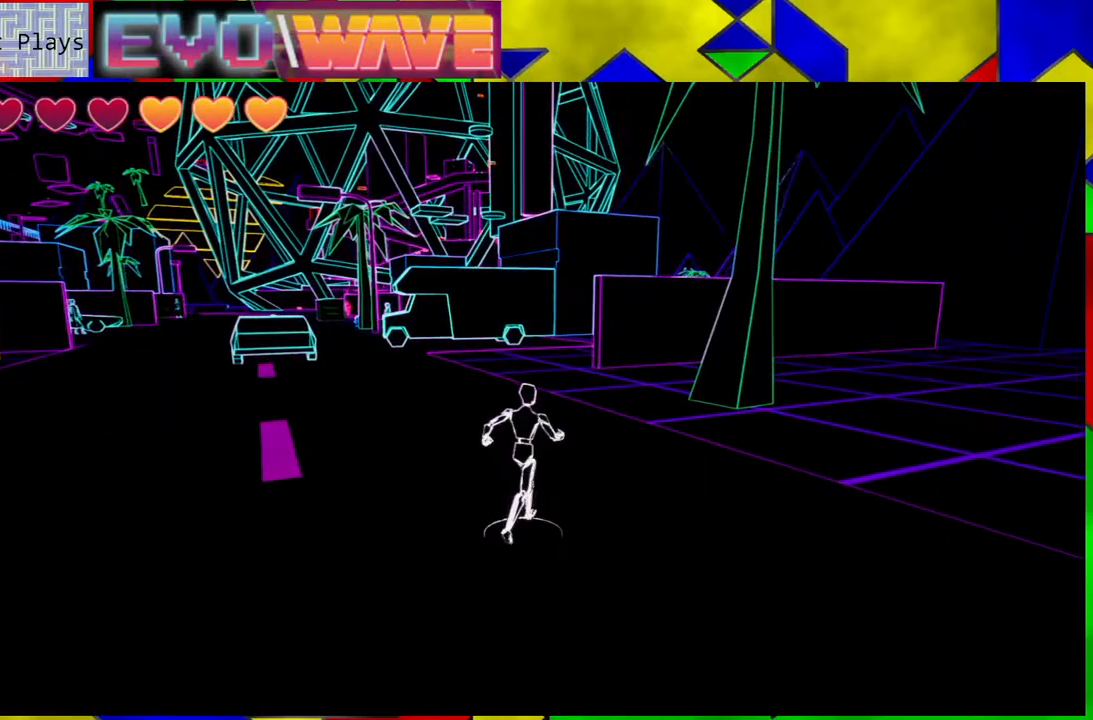
{"buttons": ["B"], "left_stick": "up", "right_stick": "center", "events": [[133, "B", "down"], [217, "left_stick", "up"]]}
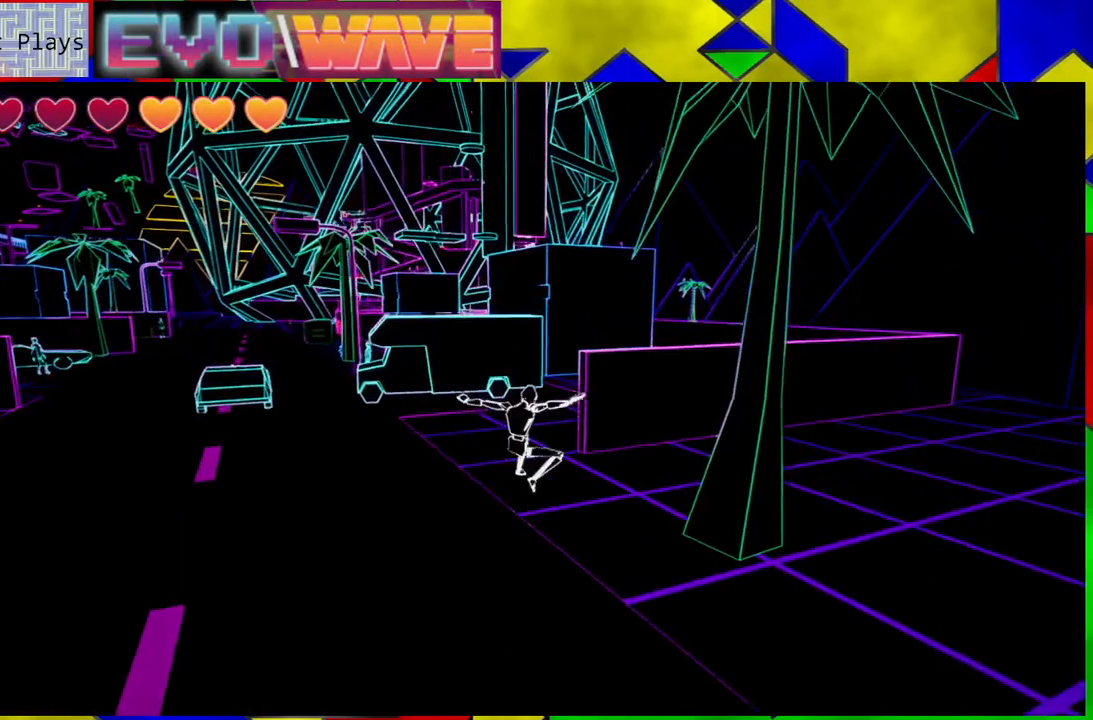
{"buttons": [], "left_stick": "up", "right_stick": "center", "events": [[50, "B", "up"]]}
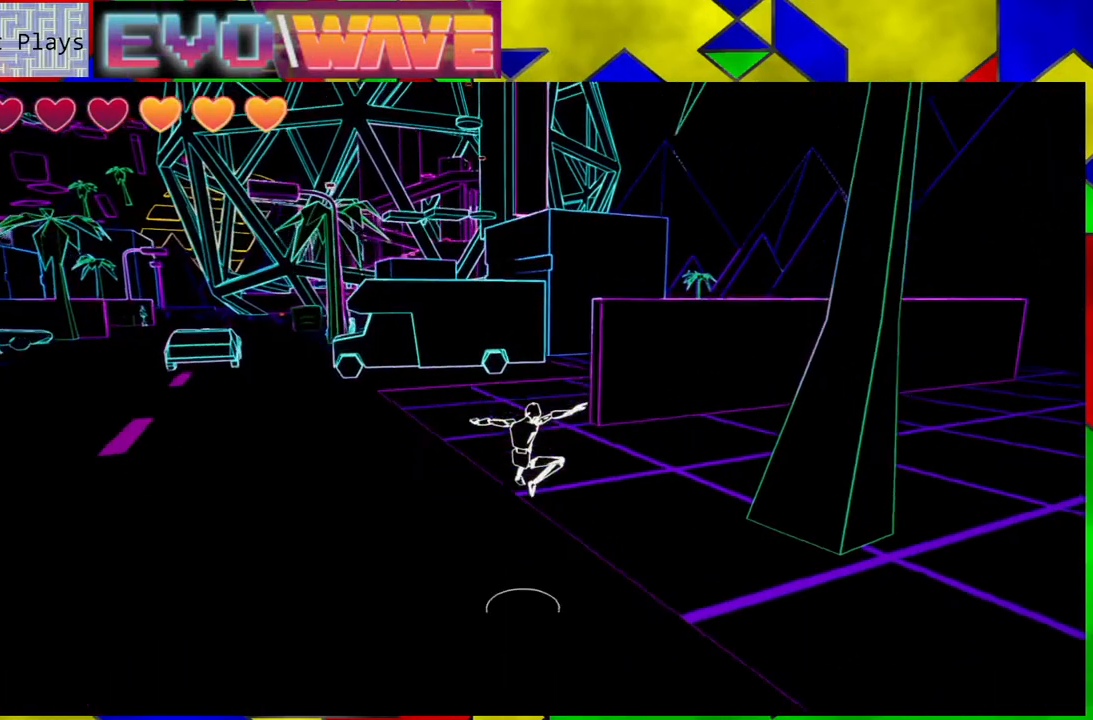
{"buttons": [], "left_stick": "up-left", "right_stick": "down-right", "events": [[300, "right_stick", "down-right"], [400, "left_stick", "up-left"]]}
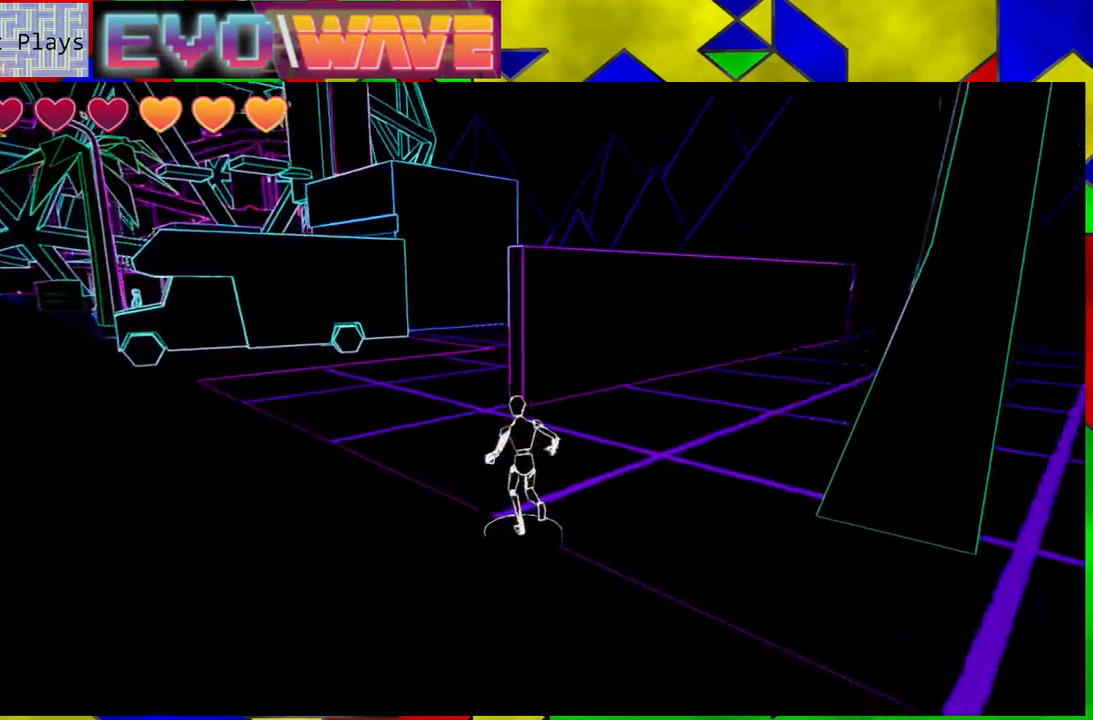
{"buttons": [], "left_stick": "up-left", "right_stick": "center", "events": [[150, "right_stick", "center"]]}
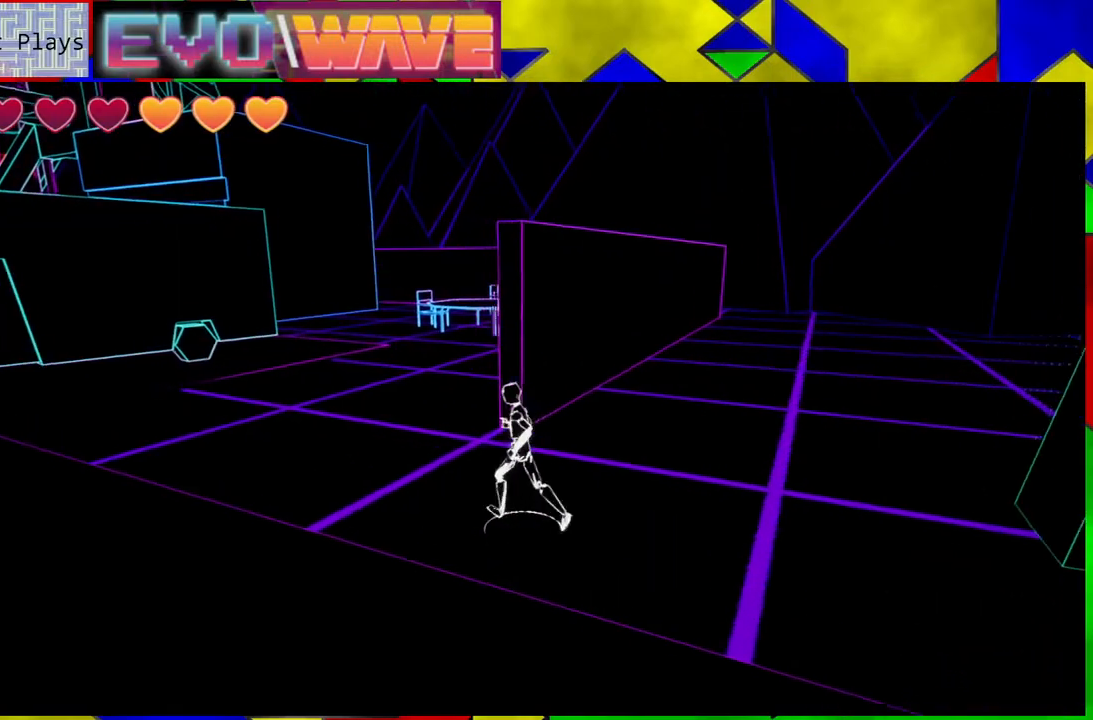
{"buttons": [], "left_stick": "up-left", "right_stick": "center", "events": []}
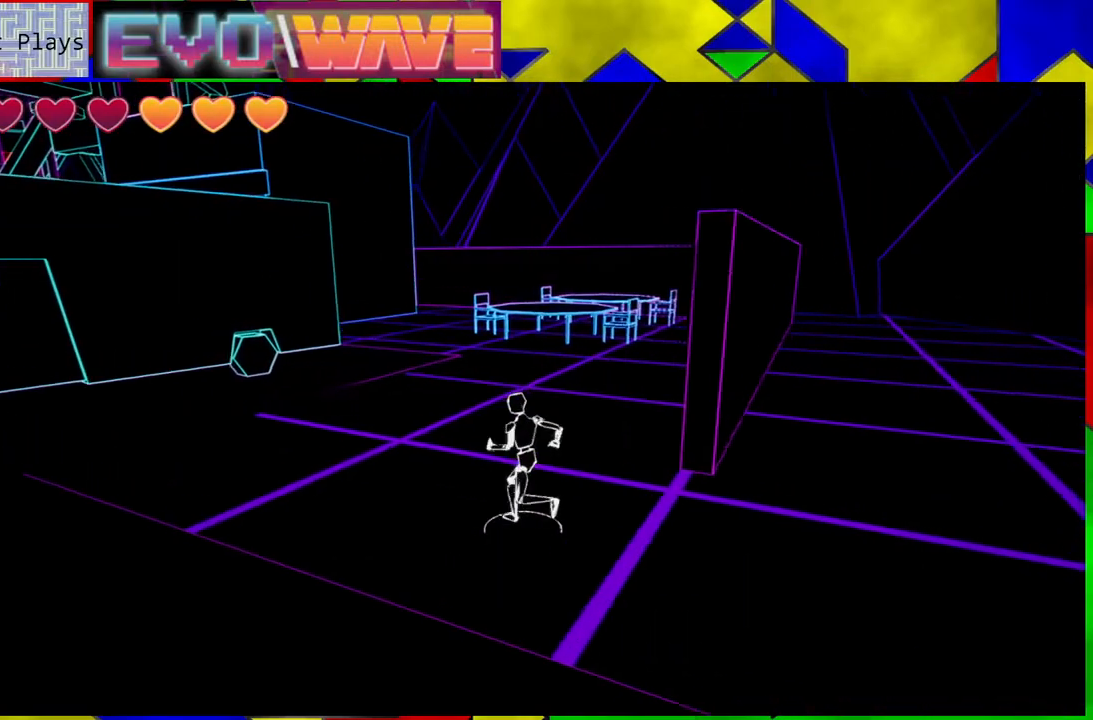
{"buttons": [], "left_stick": "up-left", "right_stick": "center", "events": []}
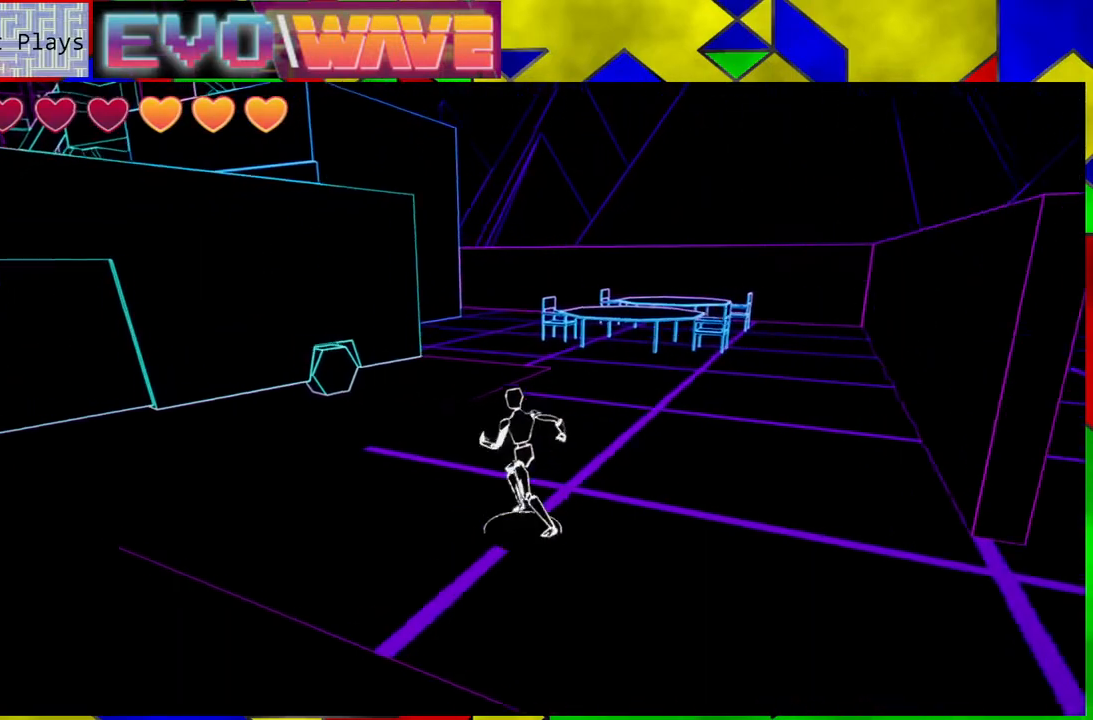
{"buttons": [], "left_stick": "up-left", "right_stick": "center", "events": [[83, "B", "down"], [333, "B", "up"]]}
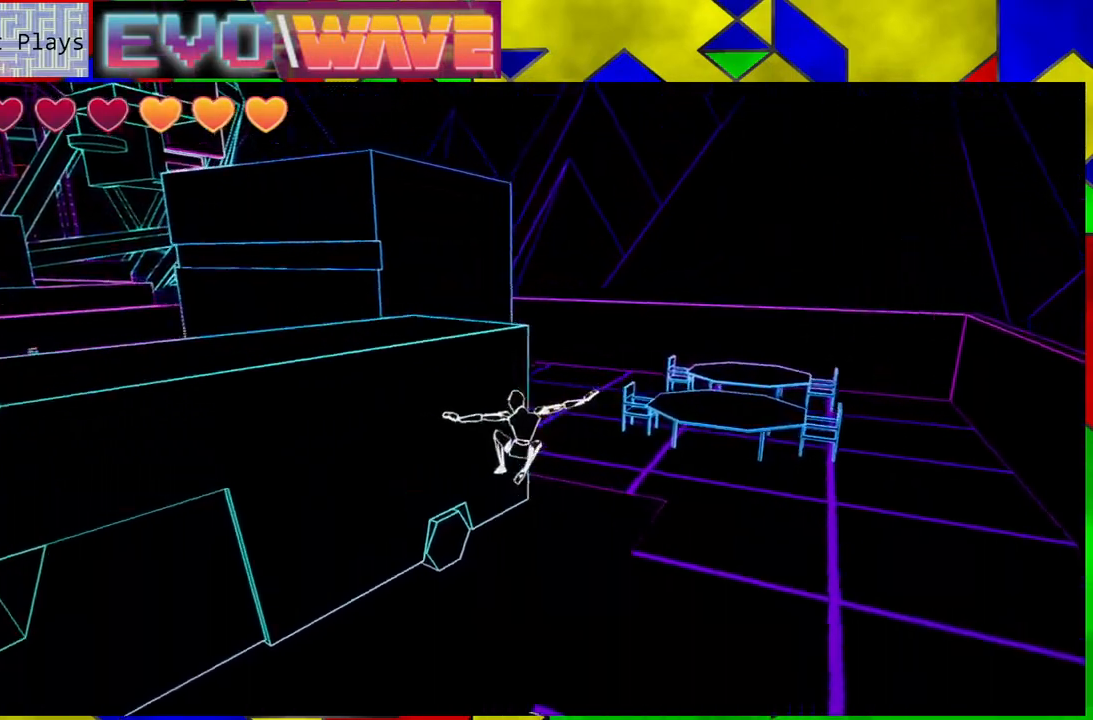
{"buttons": [], "left_stick": "up", "right_stick": "center", "events": [[83, "B", "down"], [333, "B", "up"], [450, "left_stick", "up"]]}
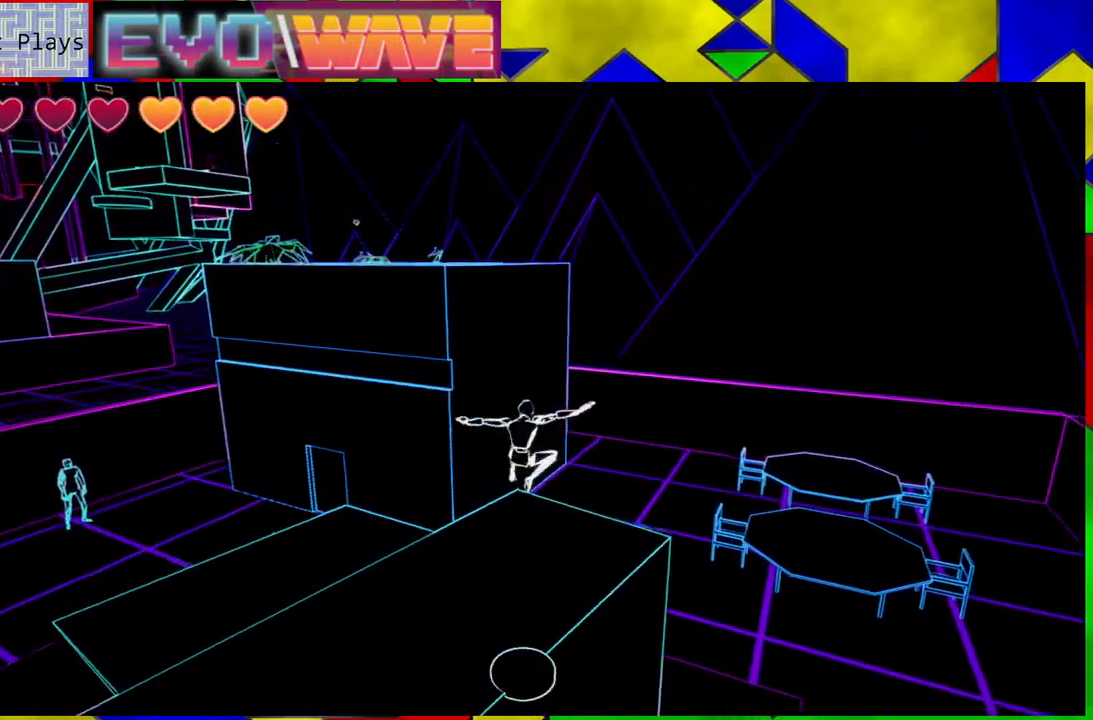
{"buttons": [], "left_stick": "up", "right_stick": "center", "events": [[133, "left_stick", "up-right"], [267, "left_stick", "up"]]}
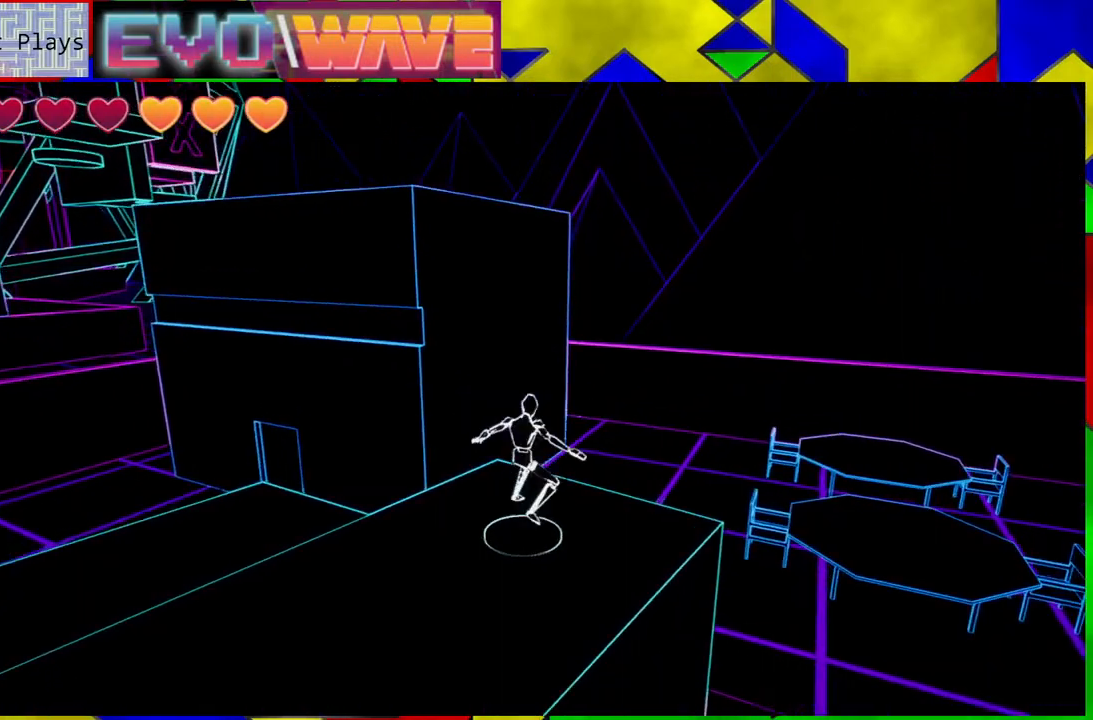
{"buttons": ["B"], "left_stick": "up", "right_stick": "center", "events": [[17, "Y", "down"], [83, "Y", "up"], [167, "B", "down"]]}
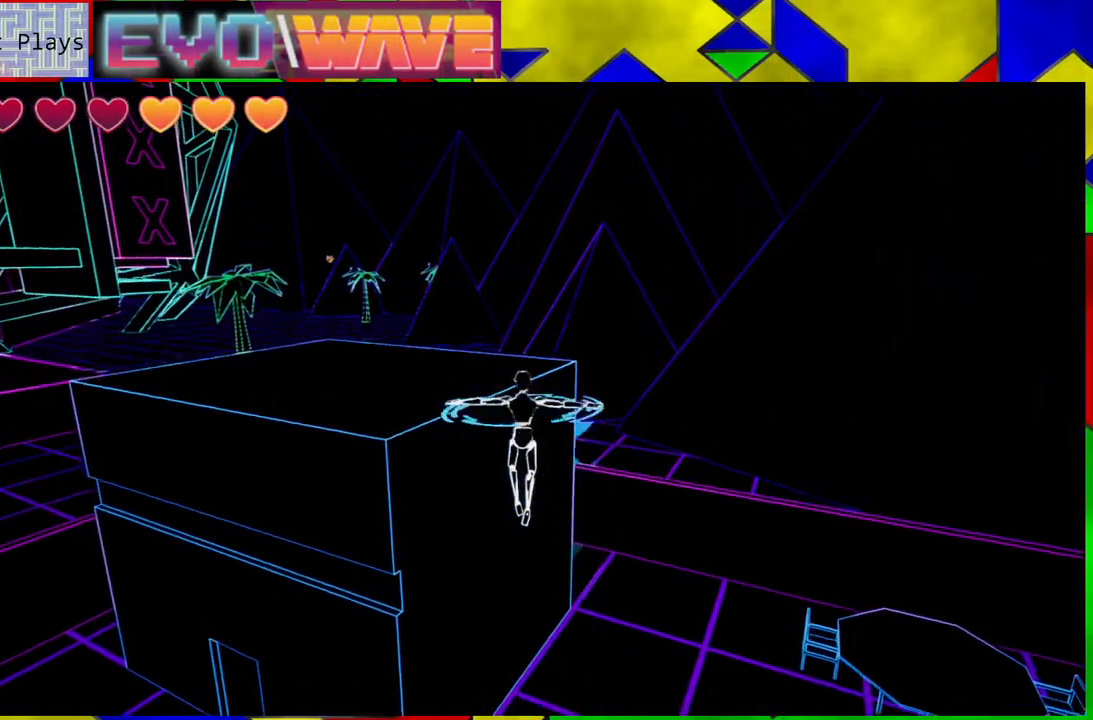
{"buttons": ["B"], "left_stick": "up", "right_stick": "center", "events": [[100, "B", "up"], [267, "B", "down"]]}
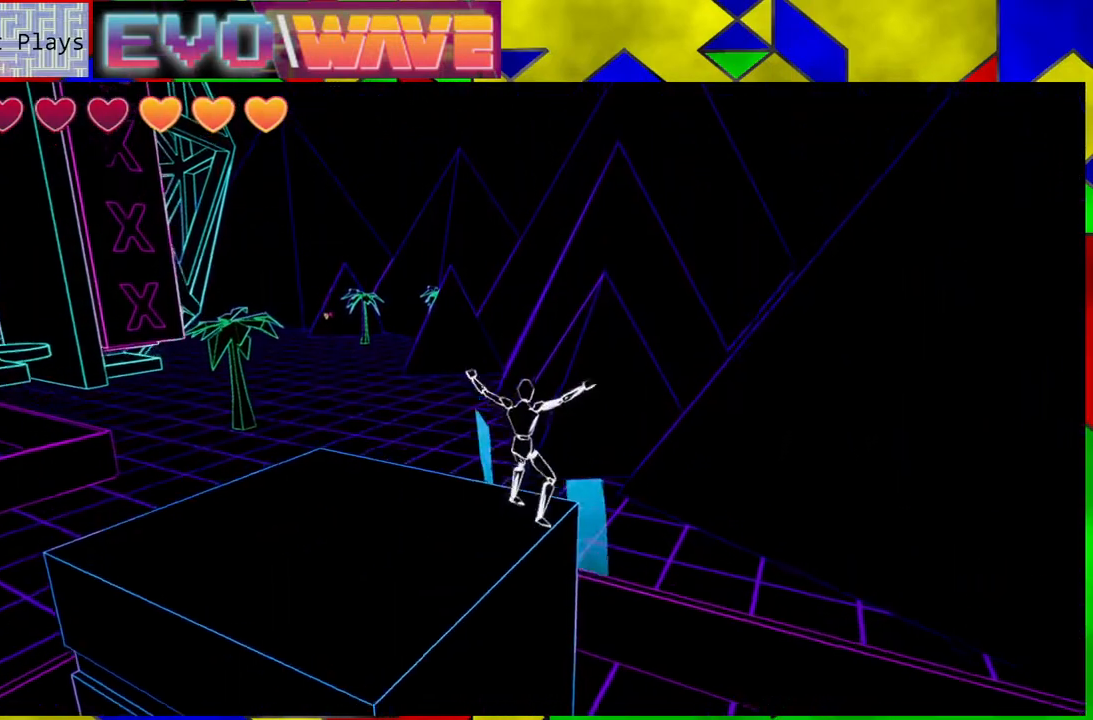
{"buttons": ["B"], "left_stick": "up-left", "right_stick": "center", "events": [[100, "left_stick", "up-left"]]}
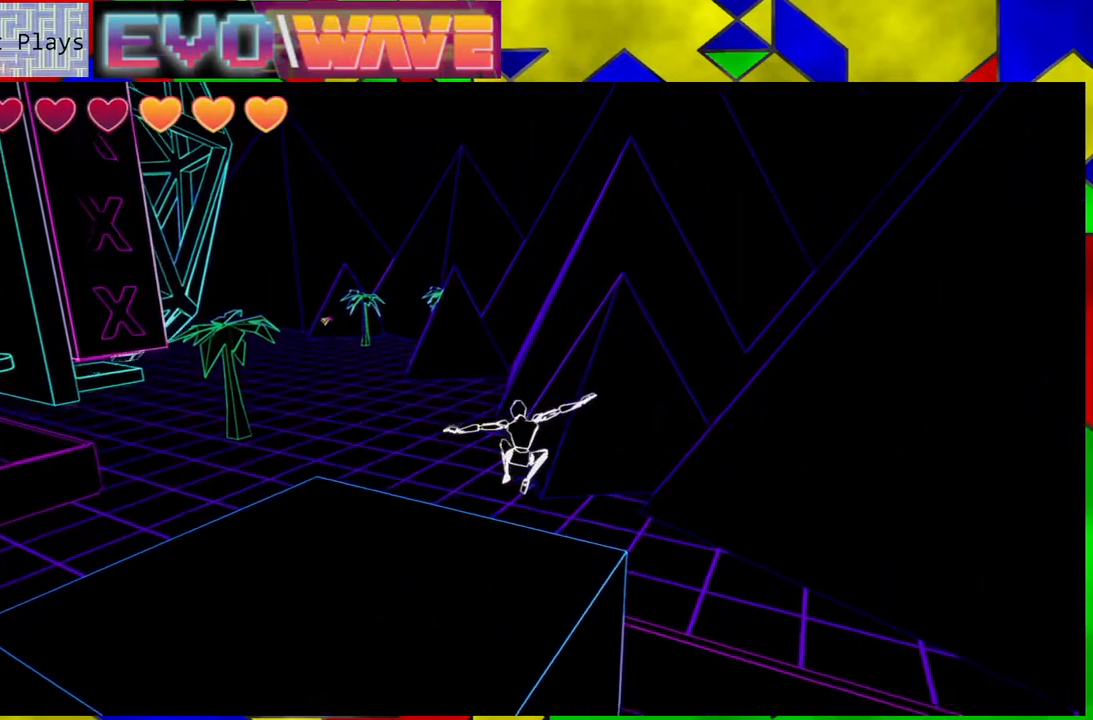
{"buttons": [], "left_stick": "up", "right_stick": "left", "events": [[83, "B", "up"], [300, "right_stick", "down-left"], [400, "left_stick", "up"], [400, "right_stick", "left"]]}
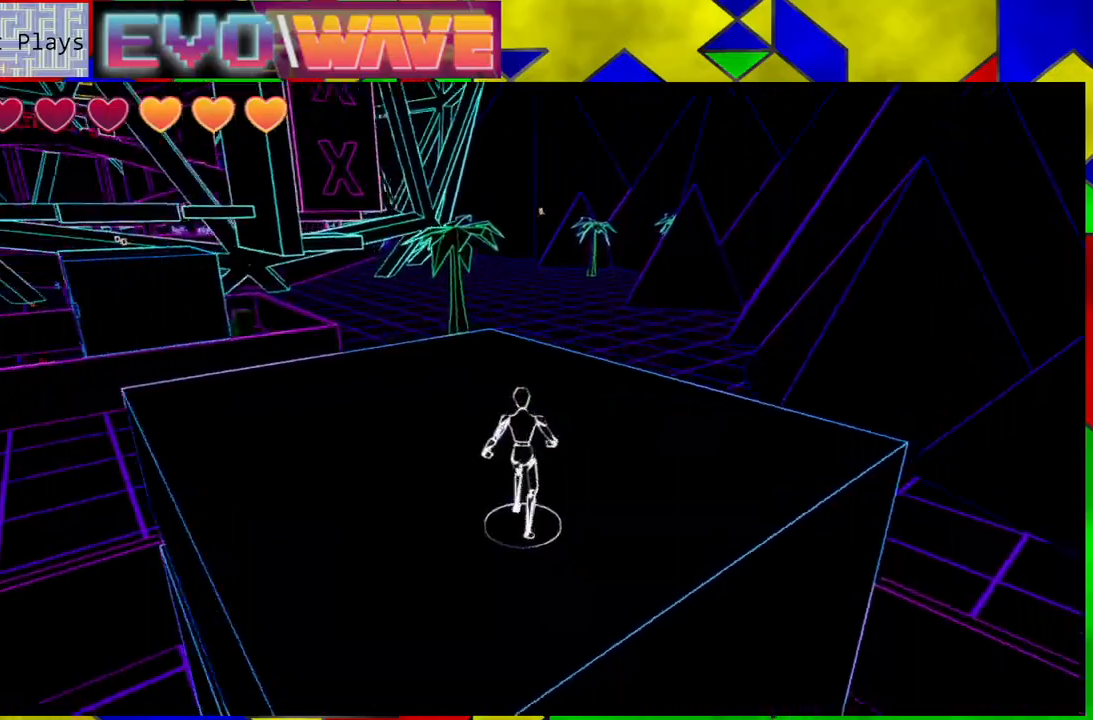
{"buttons": [], "left_stick": "up-right", "right_stick": "left", "events": [[117, "left_stick", "up-right"]]}